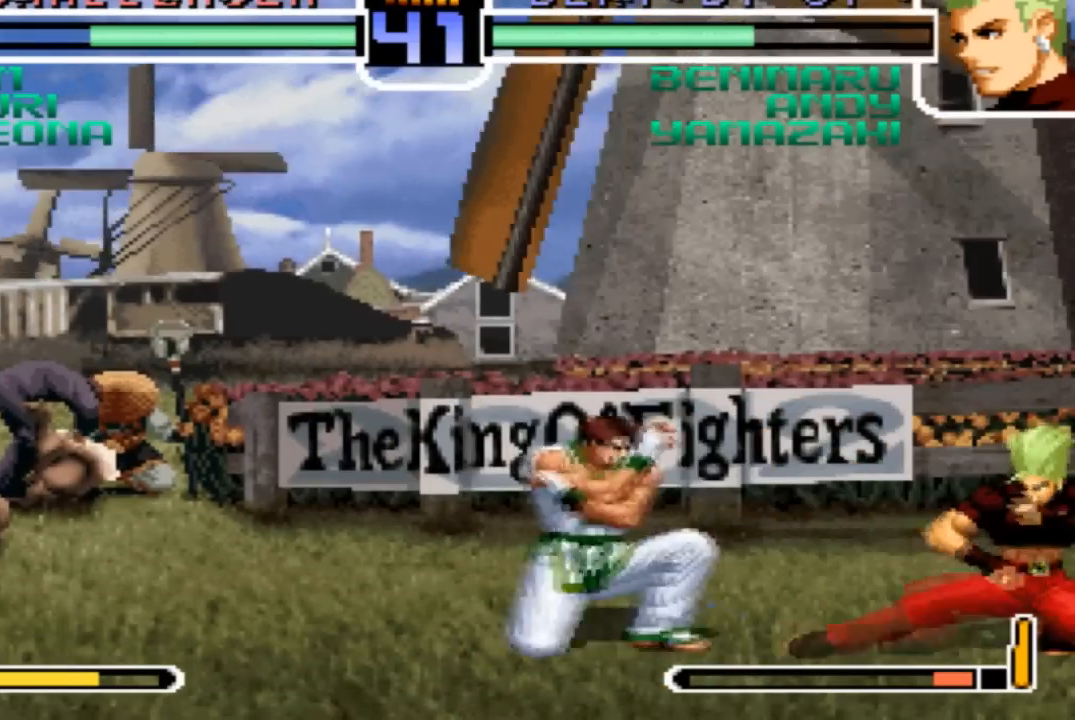
Gameplay with a controller (arcade stick); each line is a JSON object with the inputs held at the frame after it. "events" lists button and stick changes between this image and that frame as [ms after this image, input, new state], when the widget could be followed in between. Not read: L3 R3.
{"buttons": [], "left_stick": "down-right", "events": []}
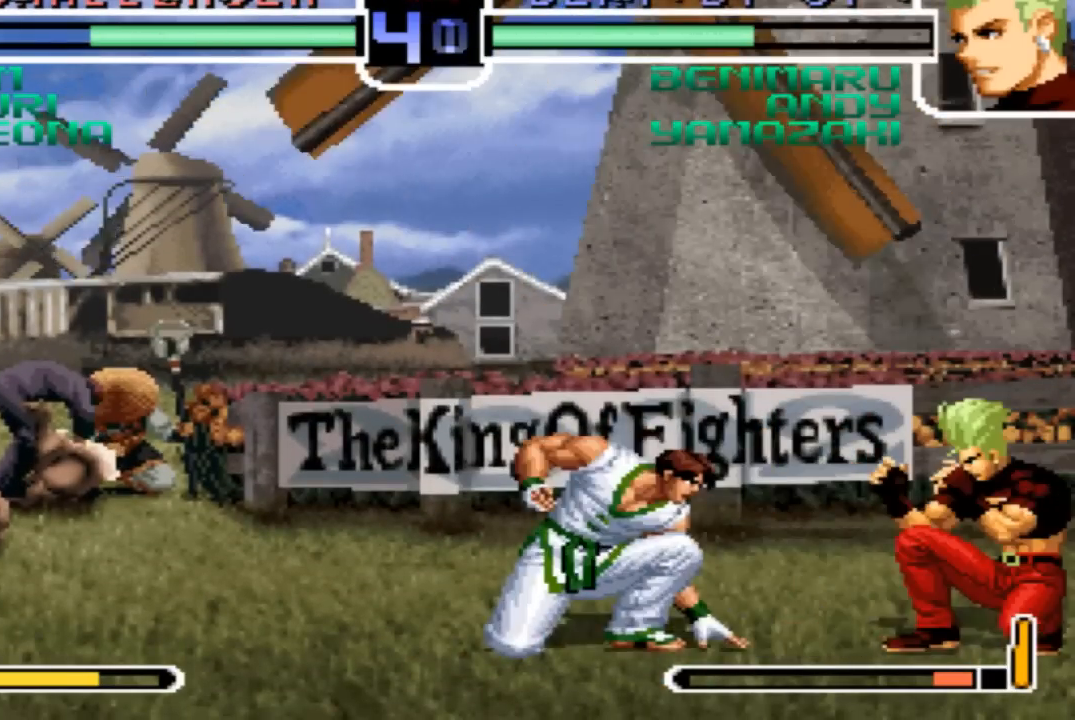
{"buttons": [], "left_stick": "down-right", "events": [[101, "CROSS", "down"], [167, "CROSS", "up"]]}
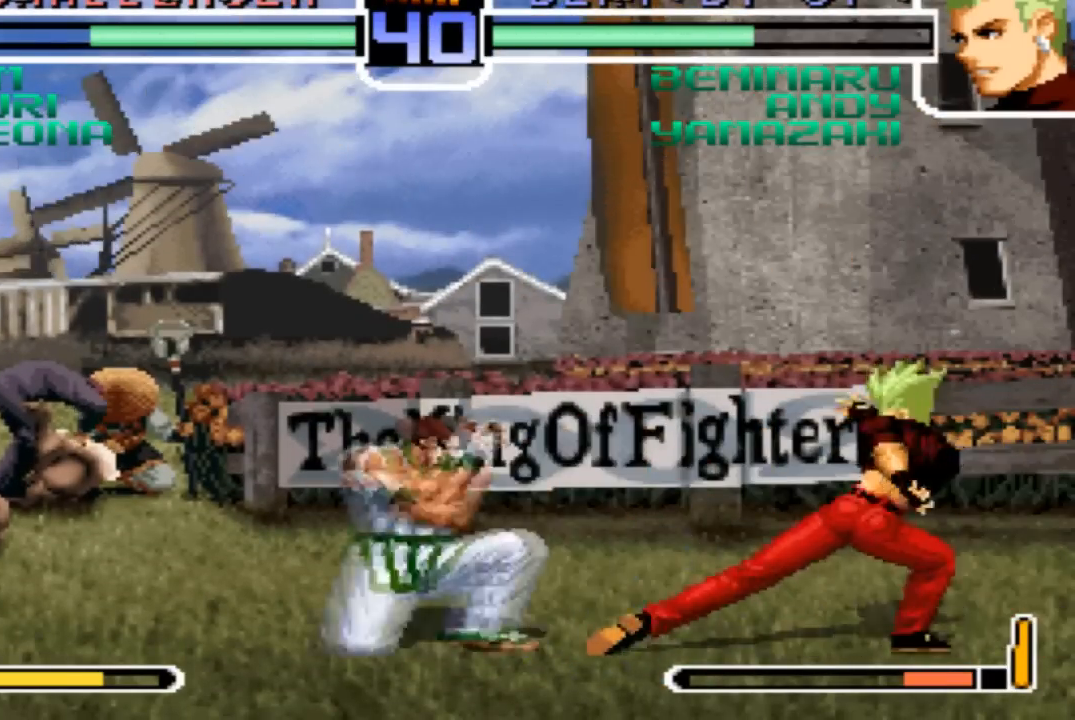
{"buttons": [], "left_stick": "down-right", "events": []}
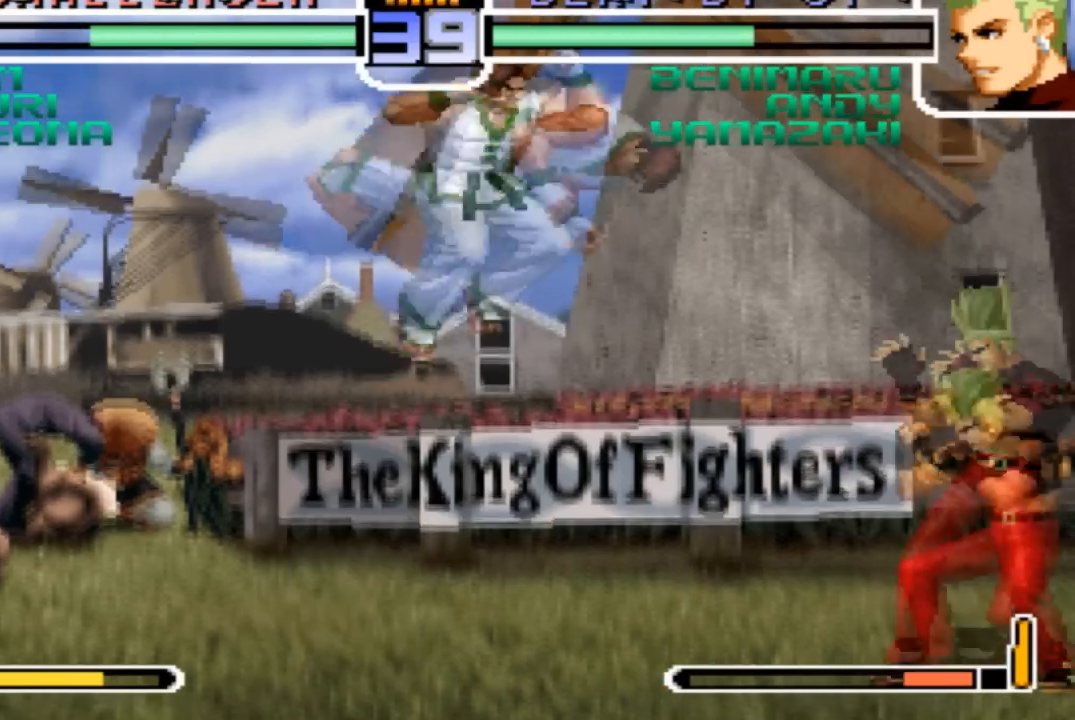
{"buttons": [], "left_stick": "center", "events": [[100, "left_stick", "center"]]}
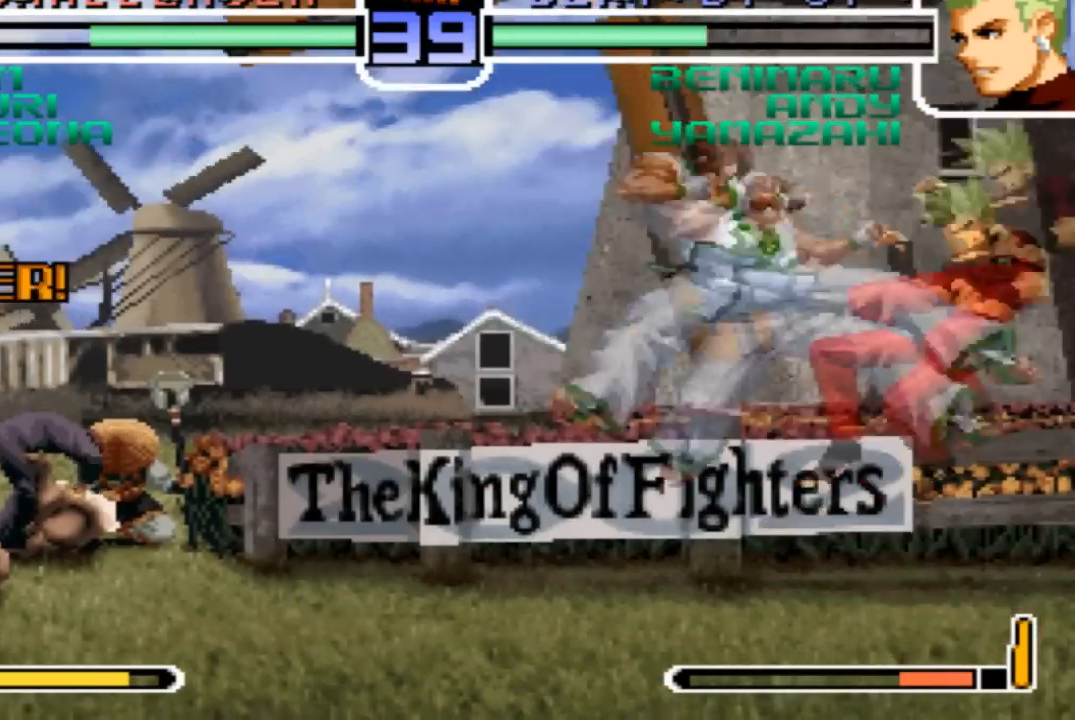
{"buttons": ["SQUARE", "TRIANGLE"], "left_stick": "center", "events": [[433, "SQUARE", "down"], [467, "TRIANGLE", "down"]]}
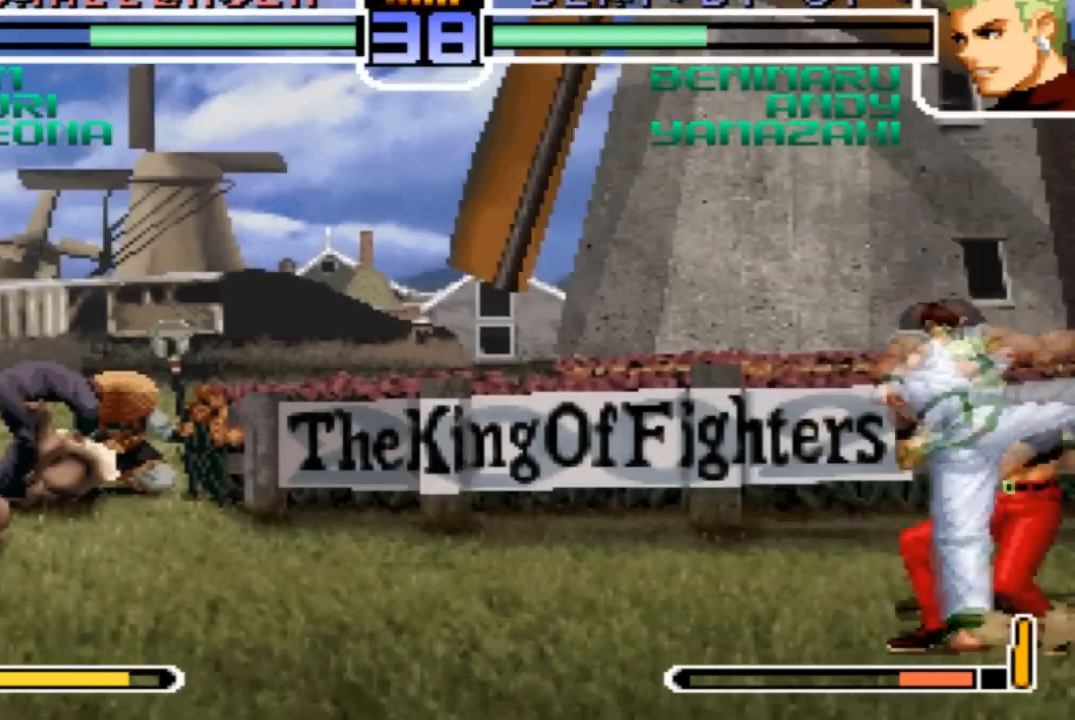
{"buttons": ["TRIANGLE"], "left_stick": "down-left", "events": [[33, "SQUARE", "up"], [67, "TRIANGLE", "up"], [434, "left_stick", "down-left"], [467, "TRIANGLE", "down"]]}
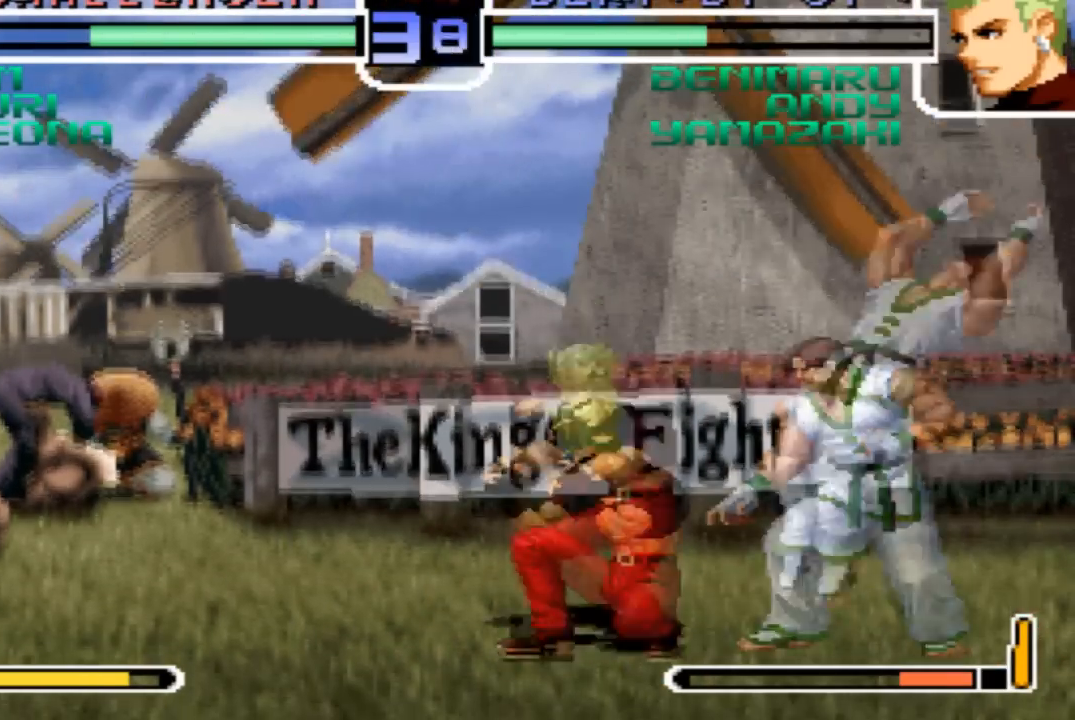
{"buttons": [], "left_stick": "left", "events": [[66, "TRIANGLE", "up"], [367, "left_stick", "left"]]}
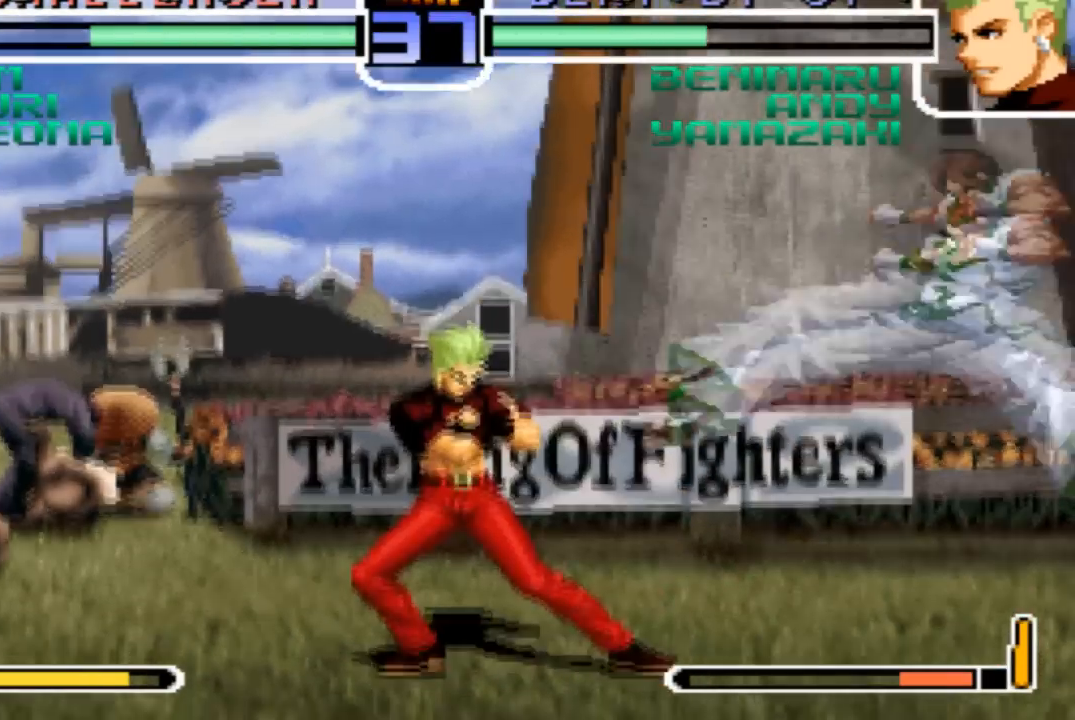
{"buttons": [], "left_stick": "left", "events": [[100, "CROSS", "down"], [134, "left_stick", "center"], [167, "CROSS", "up"], [267, "left_stick", "left"]]}